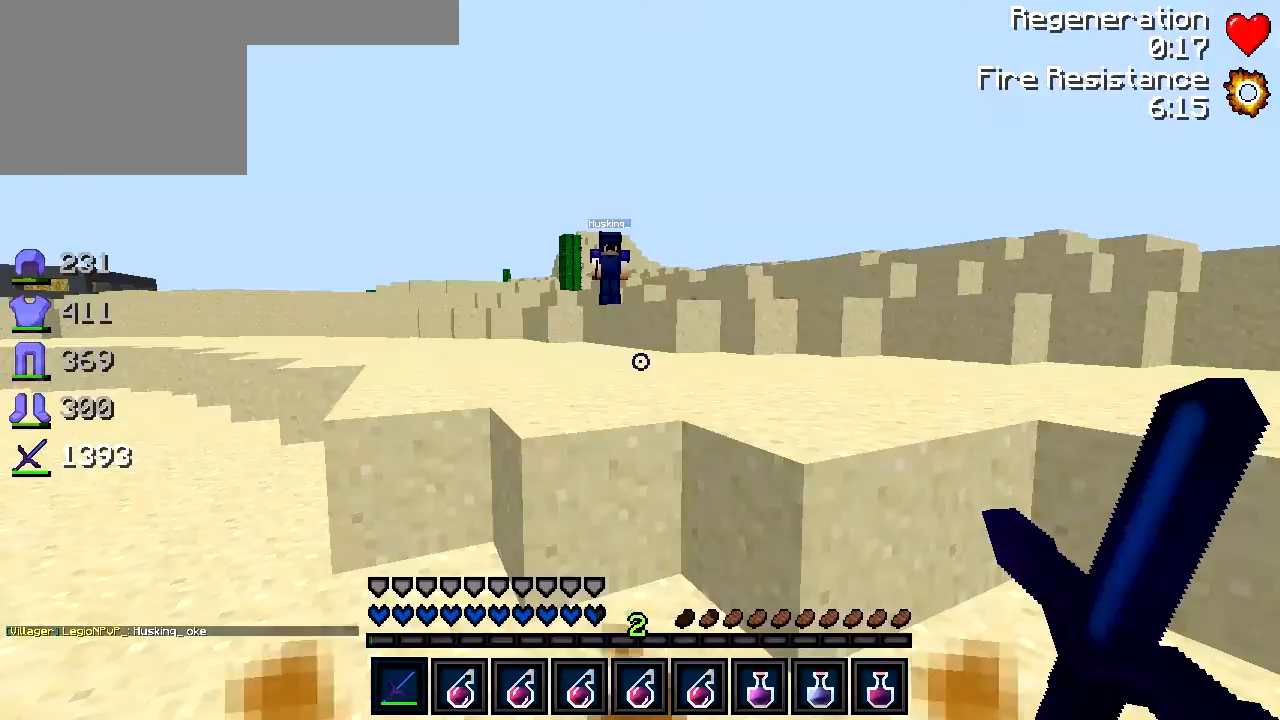
Gameplay with keyboard; each line is a JSON object with the keys held at the frame after it. "events" lists presses ("down") and releases ("up") of "a", "d", "s" and "w" between this image and that frame as [ms after this image, input, new state], when the widget could be followed in between. No other keys are recorded. Mouse input is not recorded.
{"keys": ["w"], "events": [[217, "w", "down"]]}
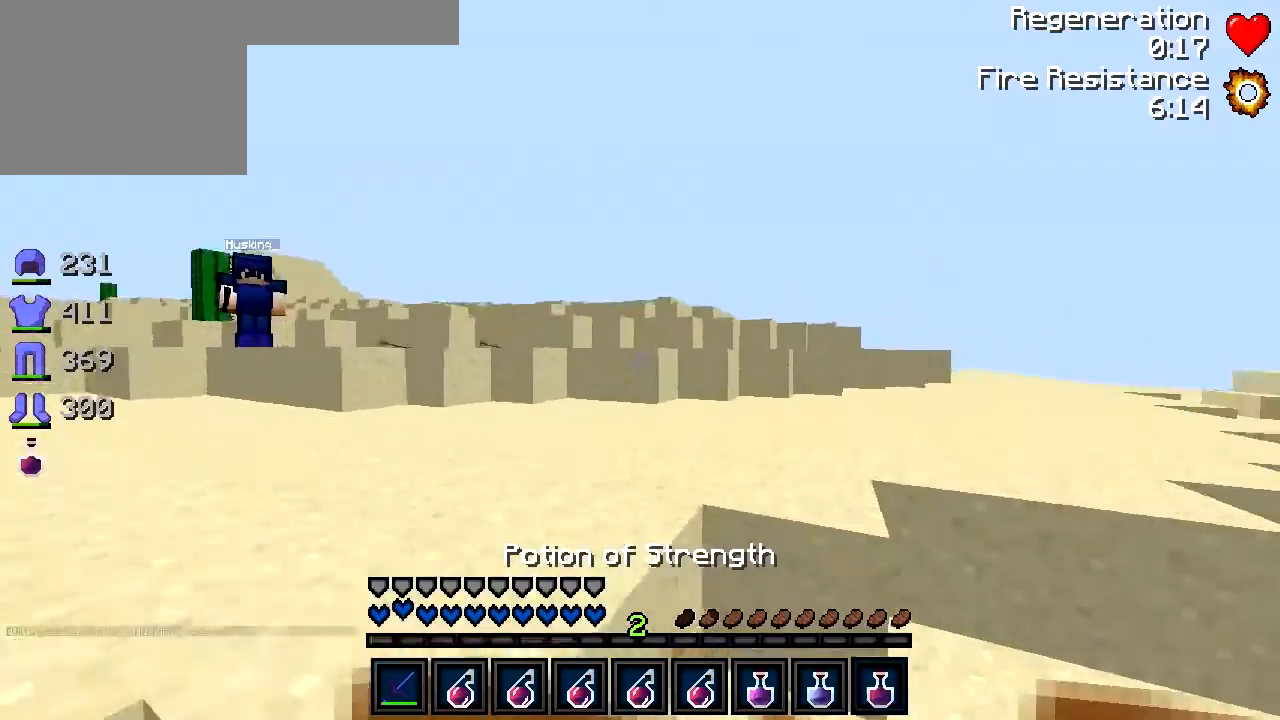
{"keys": ["a"], "events": [[117, "a", "down"], [267, "w", "up"]]}
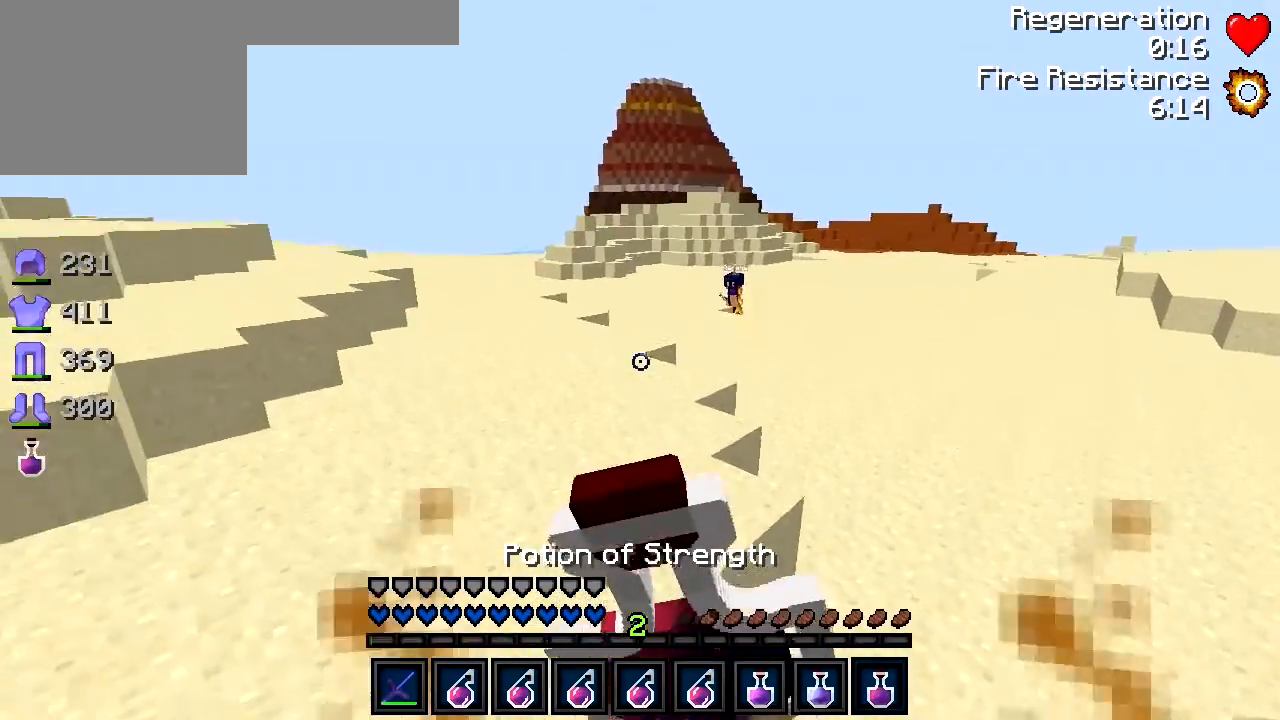
{"keys": ["a", "s"], "events": [[67, "w", "down"], [267, "w", "up"], [400, "s", "down"]]}
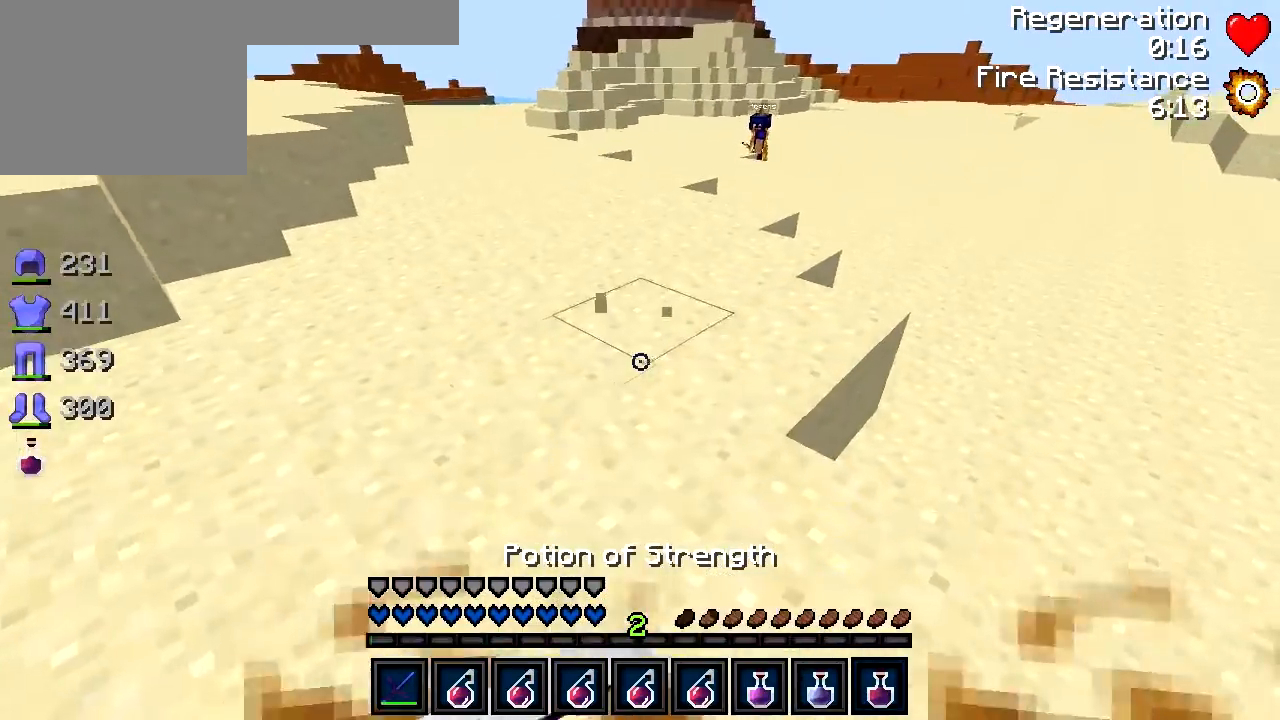
{"keys": ["a"], "events": [[167, "s", "up"], [300, "w", "down"], [500, "w", "up"]]}
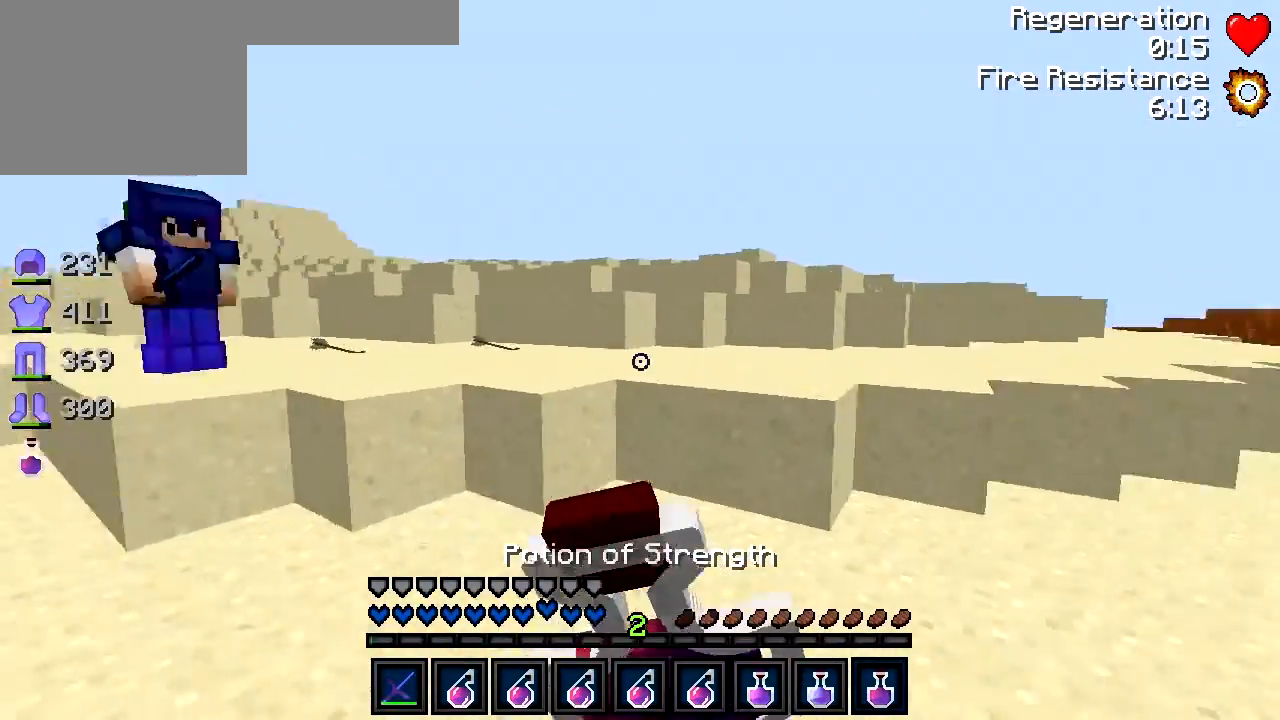
{"keys": ["s"], "events": [[200, "s", "down"], [250, "a", "up"]]}
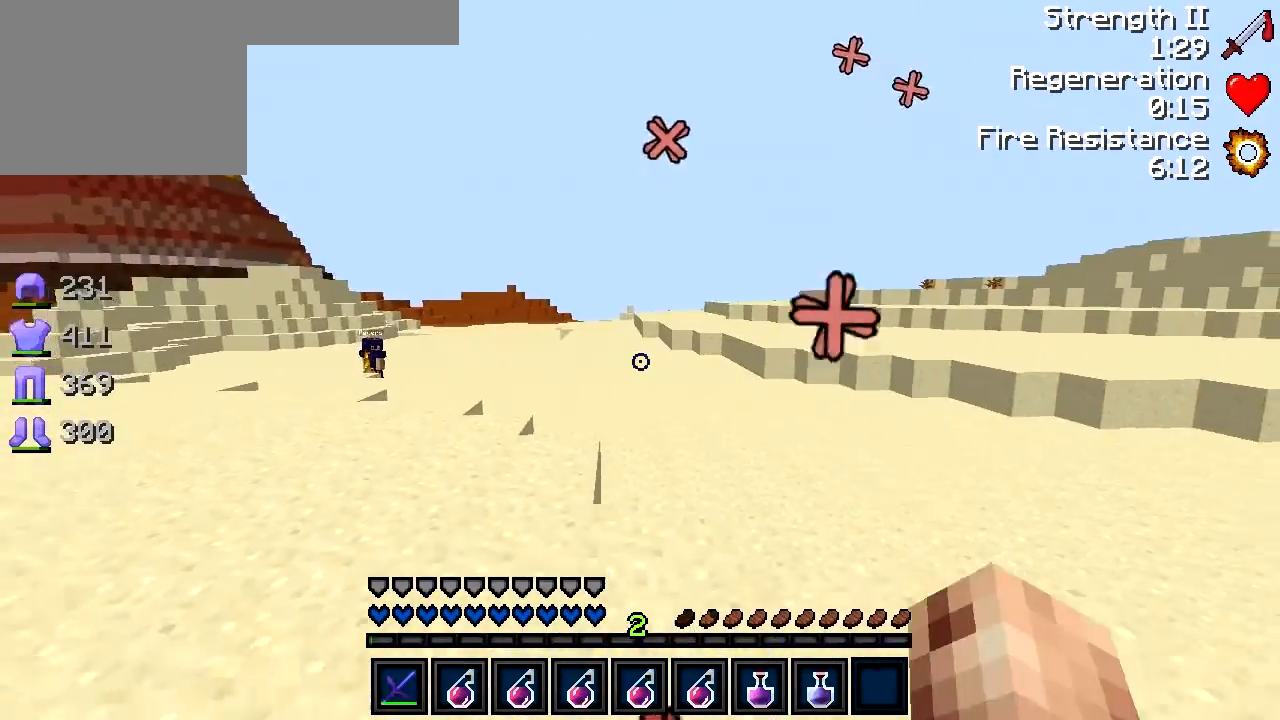
{"keys": ["d"], "events": [[67, "d", "down"], [67, "s", "up"]]}
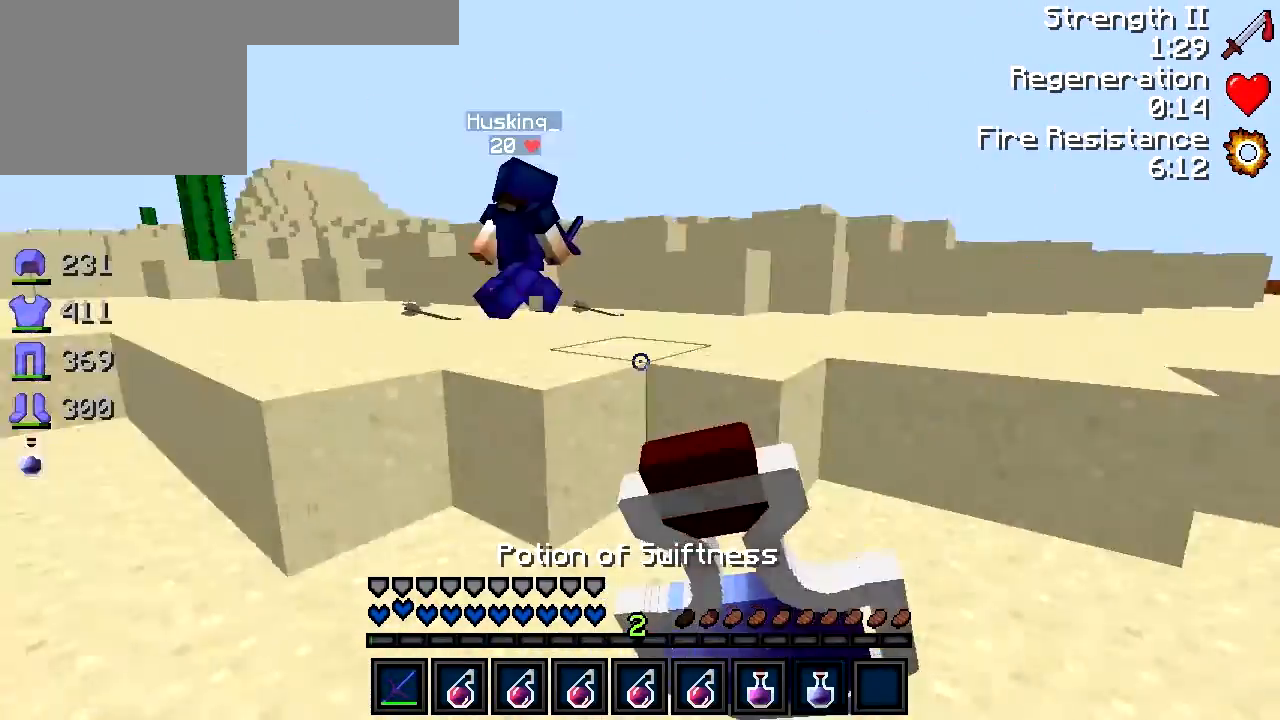
{"keys": [], "events": [[17, "s", "down"], [117, "d", "up"], [467, "s", "up"]]}
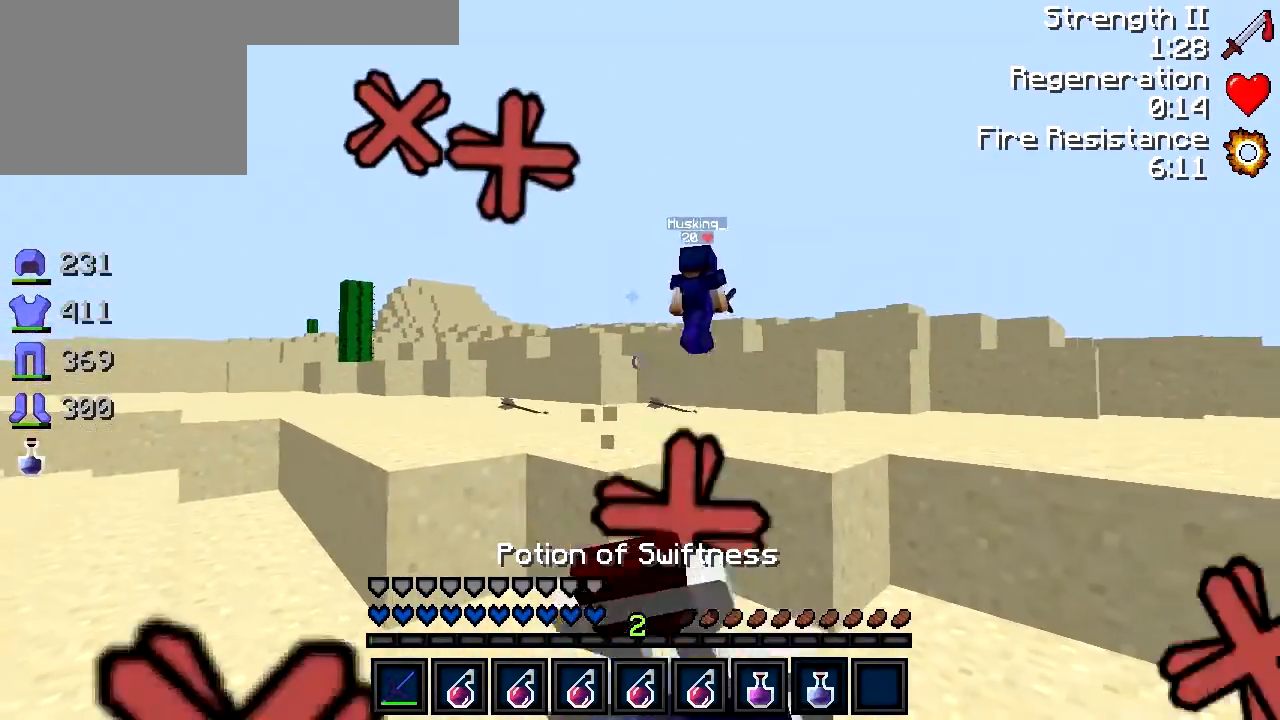
{"keys": ["s"], "events": [[17, "a", "down"], [300, "s", "down"], [350, "a", "up"]]}
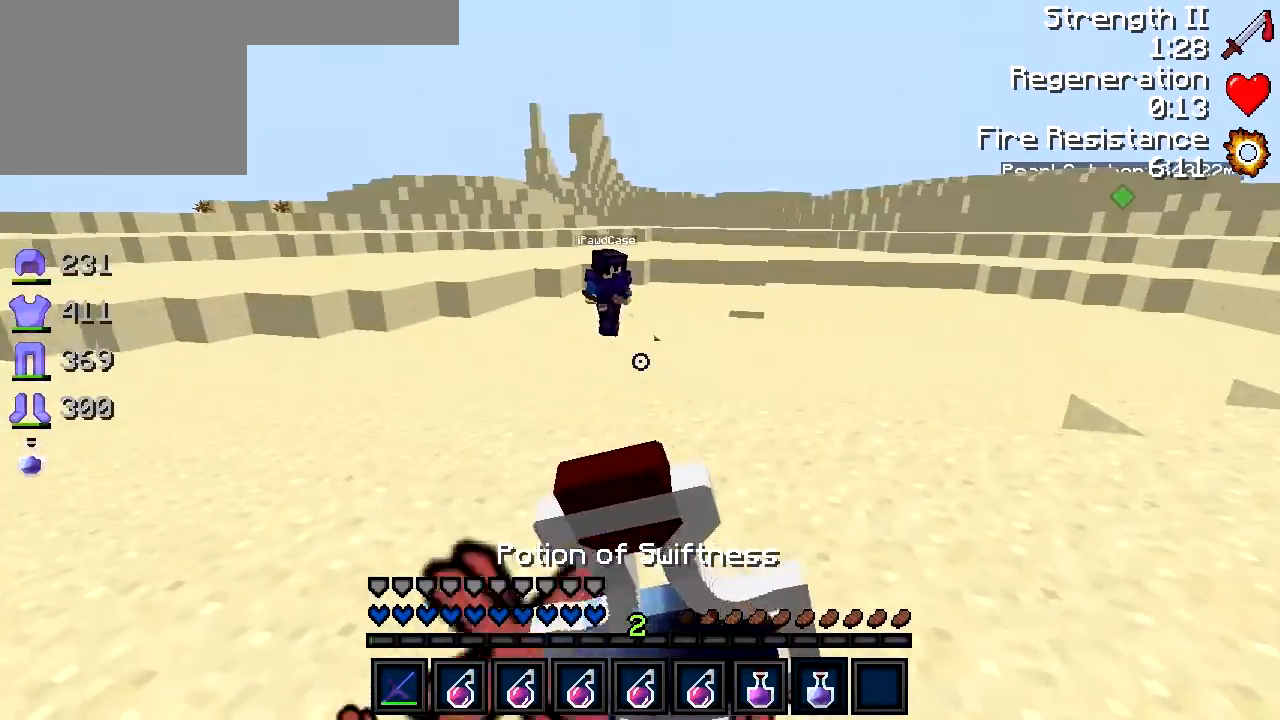
{"keys": [], "events": [[150, "s", "up"]]}
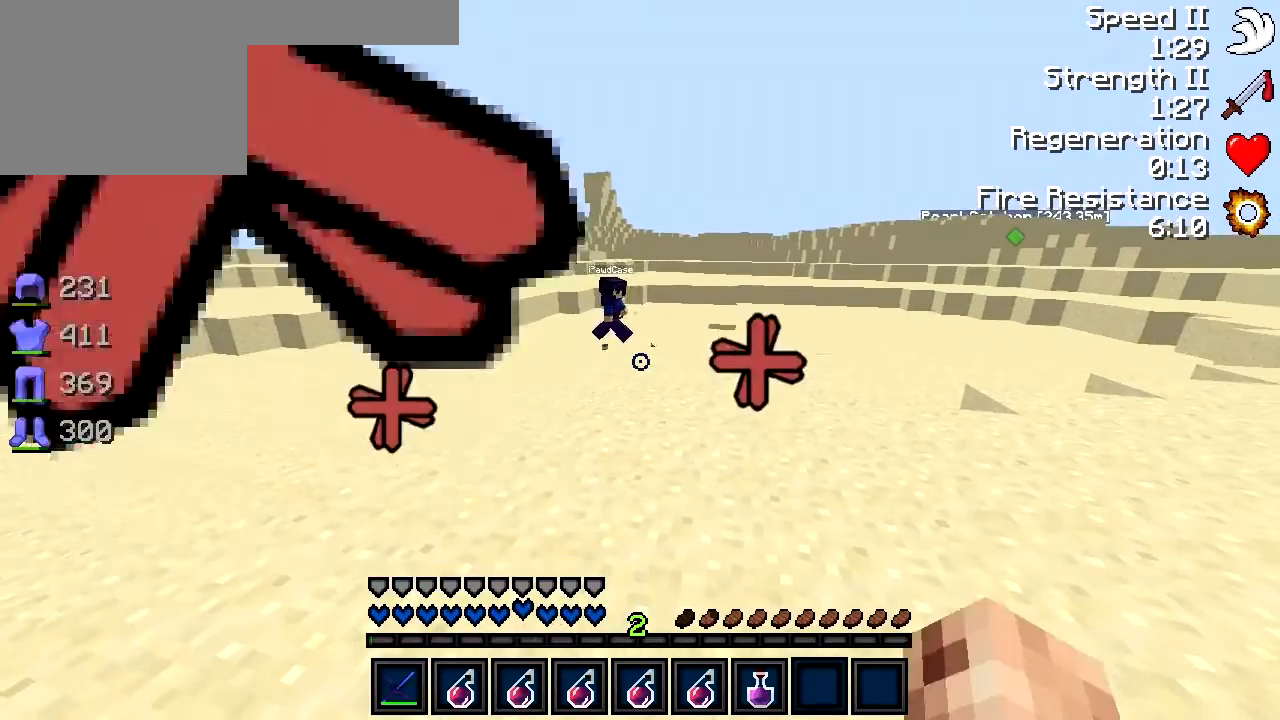
{"keys": [], "events": []}
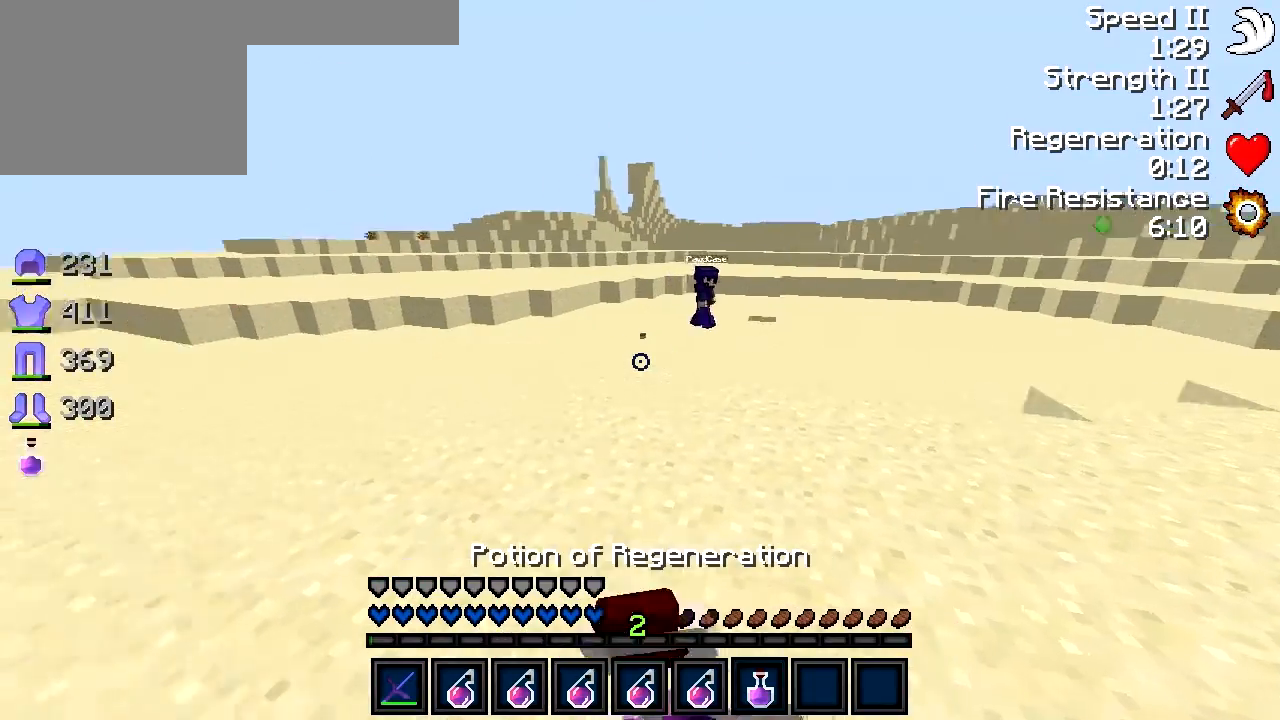
{"keys": ["s"], "events": [[17, "d", "down"], [250, "s", "down"], [500, "d", "up"]]}